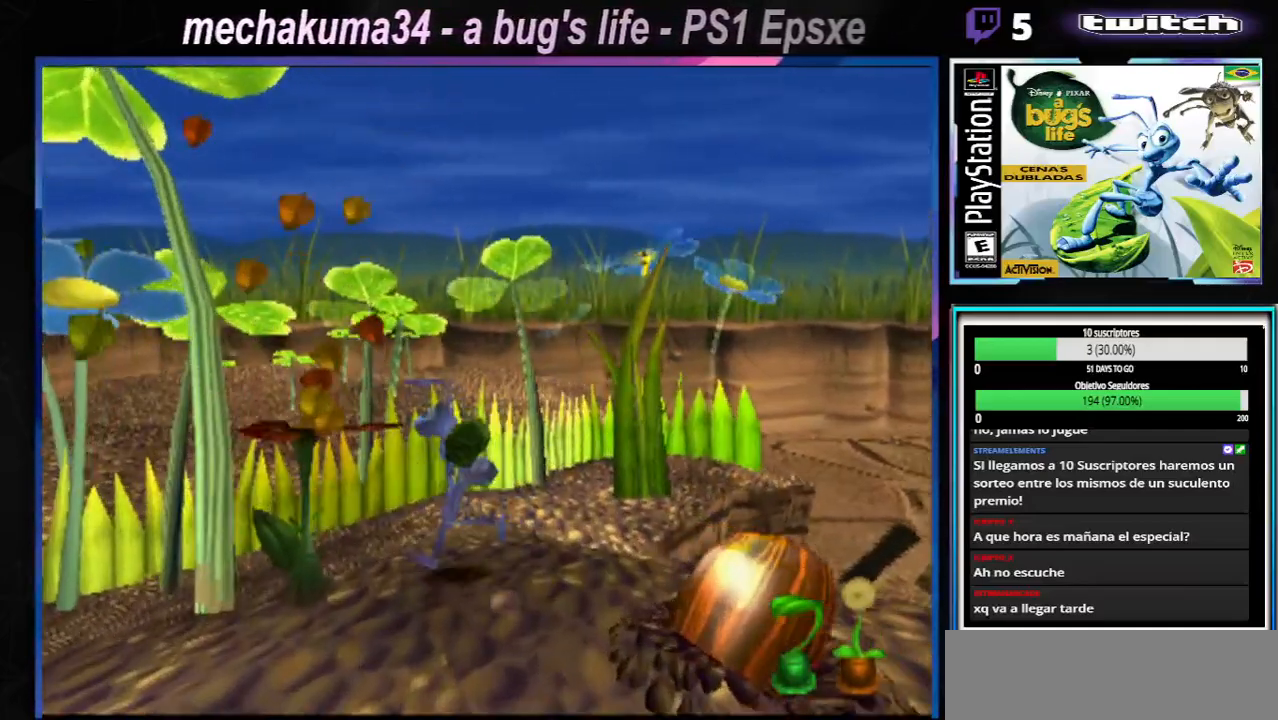
Gameplay with a controller (Xbox layout); each line is a JSON object with the inputs held at the frame after it. "events" lists button and stick changes between this image and that frame as [ms after this image, input, new state], when the widget could be followed in between. Not read: L1 L3 R1 R3.
{"buttons": [], "left_stick": "up-right", "right_stick": "center", "events": [[51, "X", "down"], [167, "X", "up"], [201, "left_stick", "up-left"], [251, "X", "down"], [351, "X", "up"], [418, "X", "down"], [484, "left_stick", "up-right"], [501, "X", "up"]]}
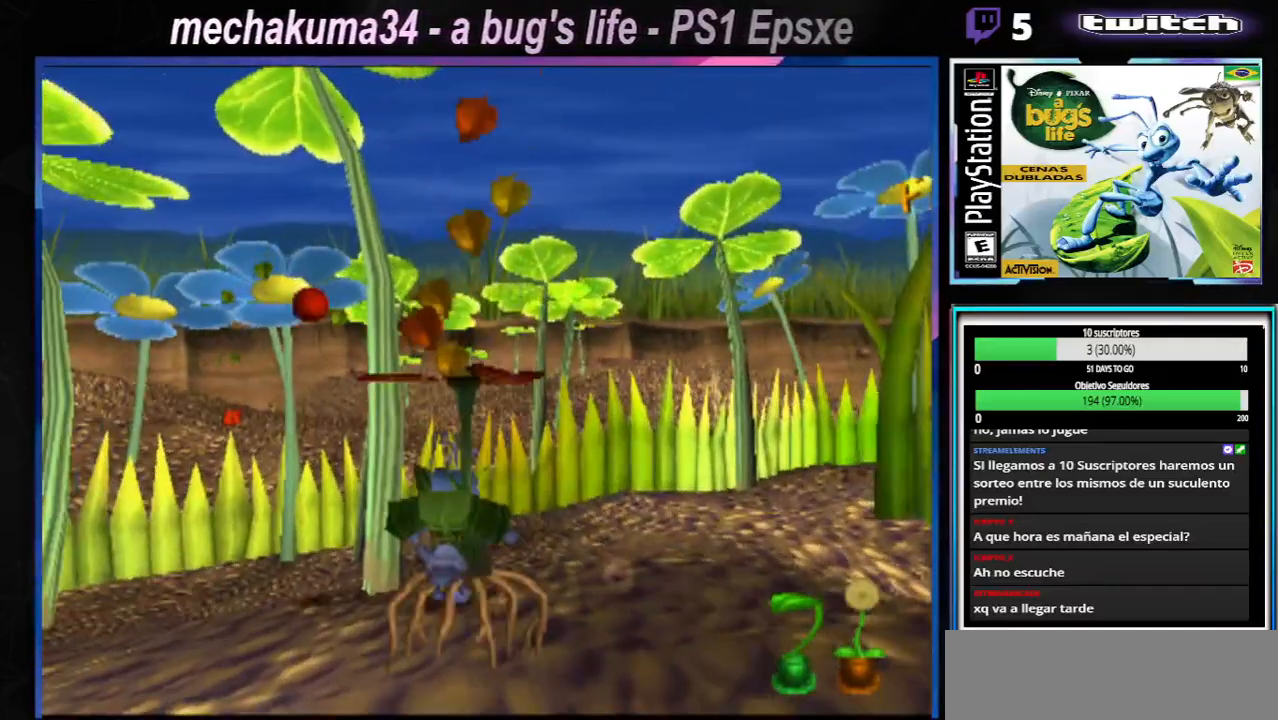
{"buttons": [], "left_stick": "center", "right_stick": "center", "events": [[50, "X", "down"], [83, "left_stick", "right"], [117, "X", "up"], [217, "X", "down"], [250, "X", "up"], [284, "left_stick", "center"]]}
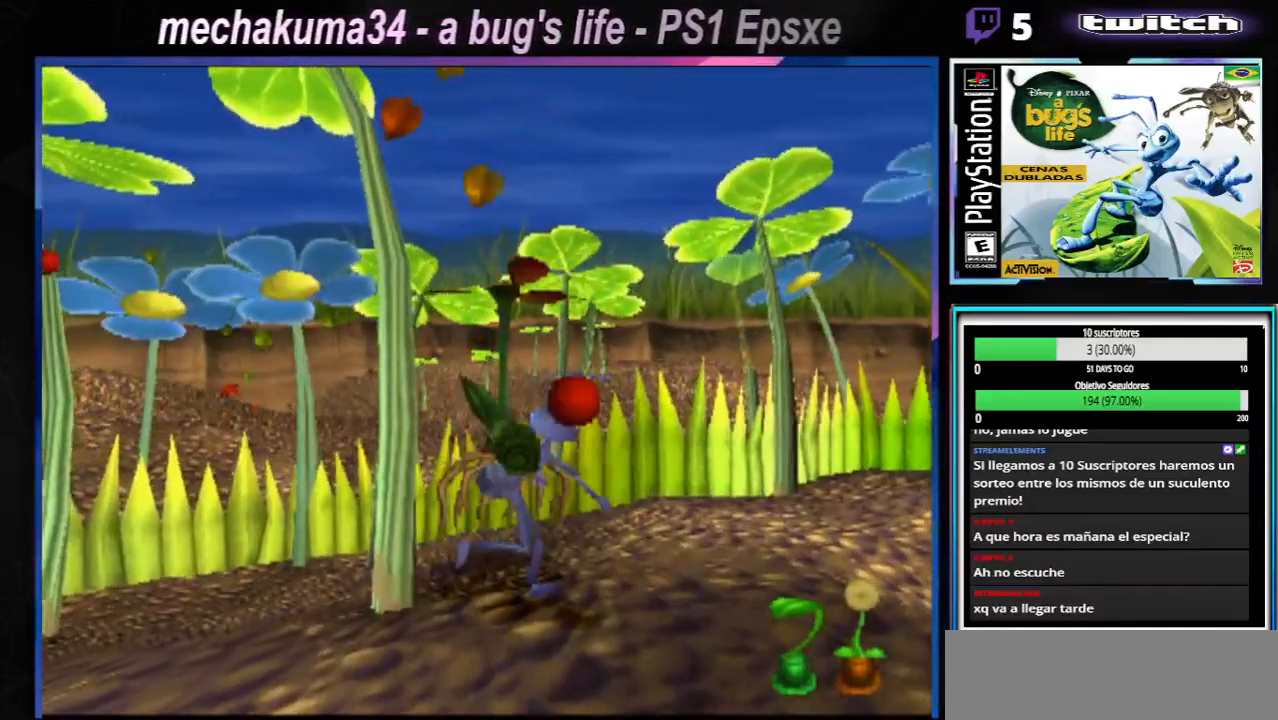
{"buttons": [], "left_stick": "left", "right_stick": "center", "events": [[368, "left_stick", "up-left"], [401, "Y", "down"], [468, "left_stick", "left"], [501, "Y", "up"]]}
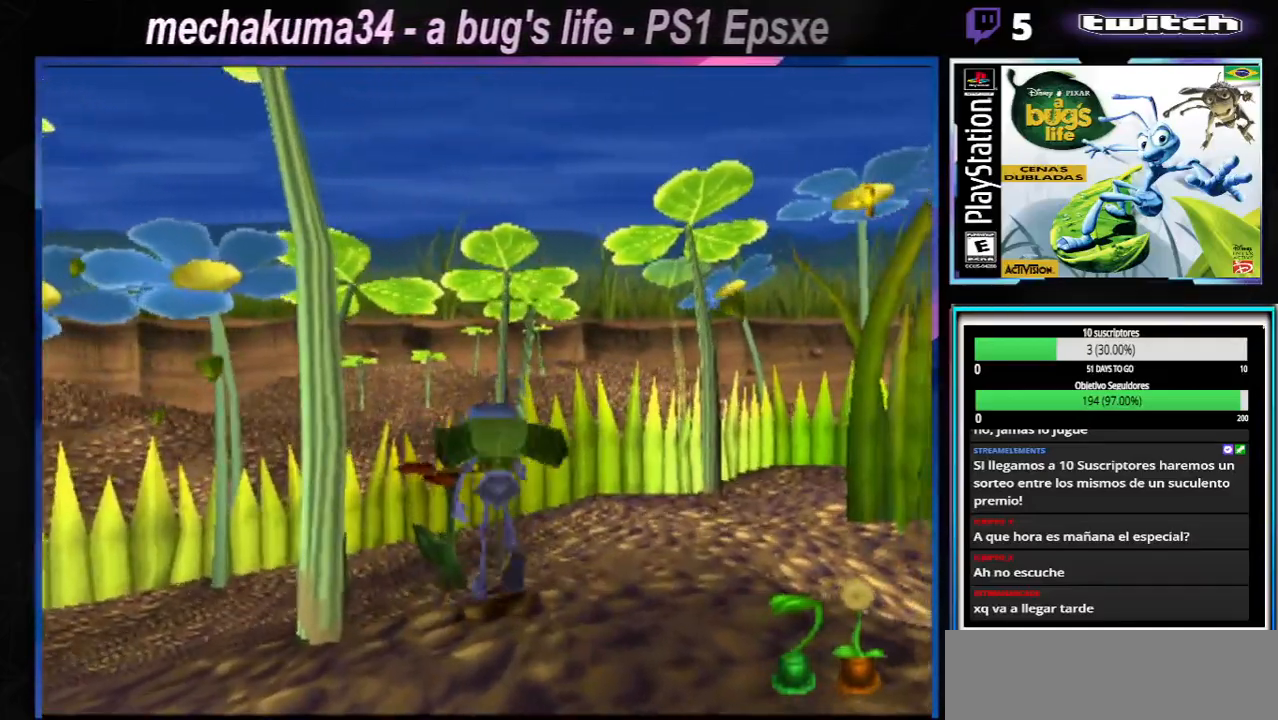
{"buttons": ["X"], "left_stick": "left", "right_stick": "center", "events": [[150, "X", "down"], [300, "X", "up"], [400, "X", "down"]]}
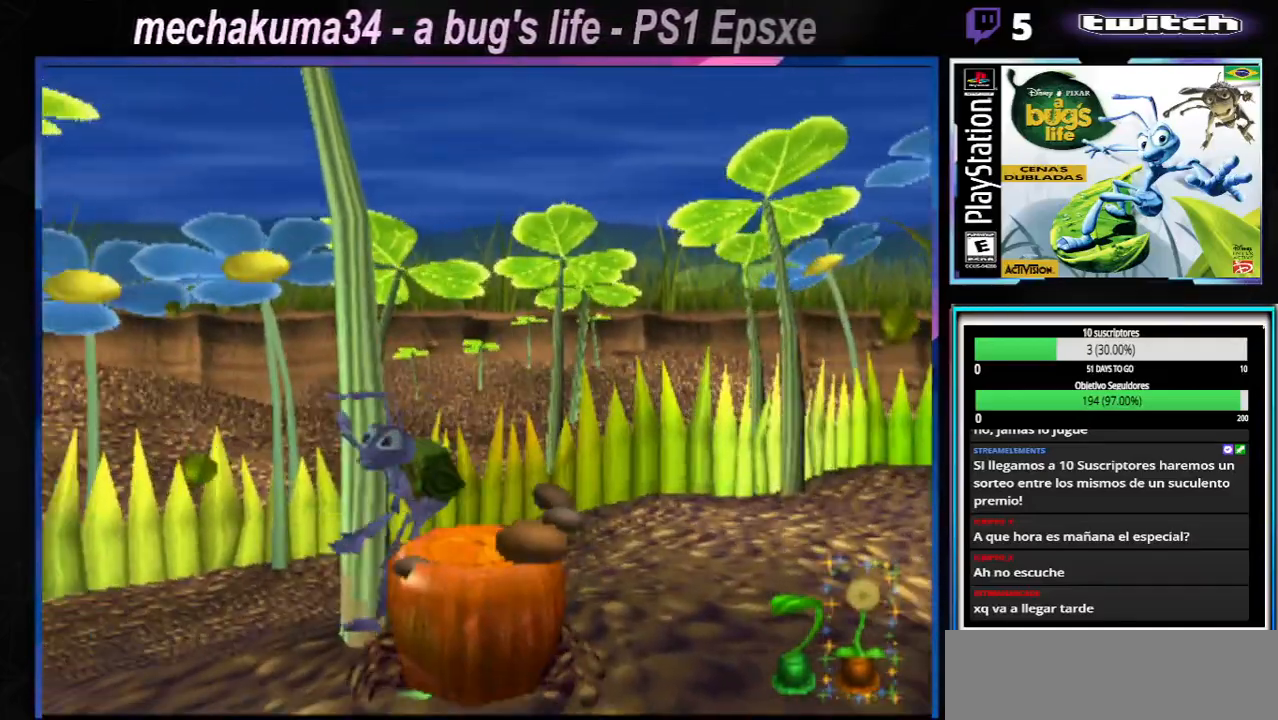
{"buttons": [], "left_stick": "right", "right_stick": "center", "events": [[67, "X", "up"], [468, "left_stick", "right"]]}
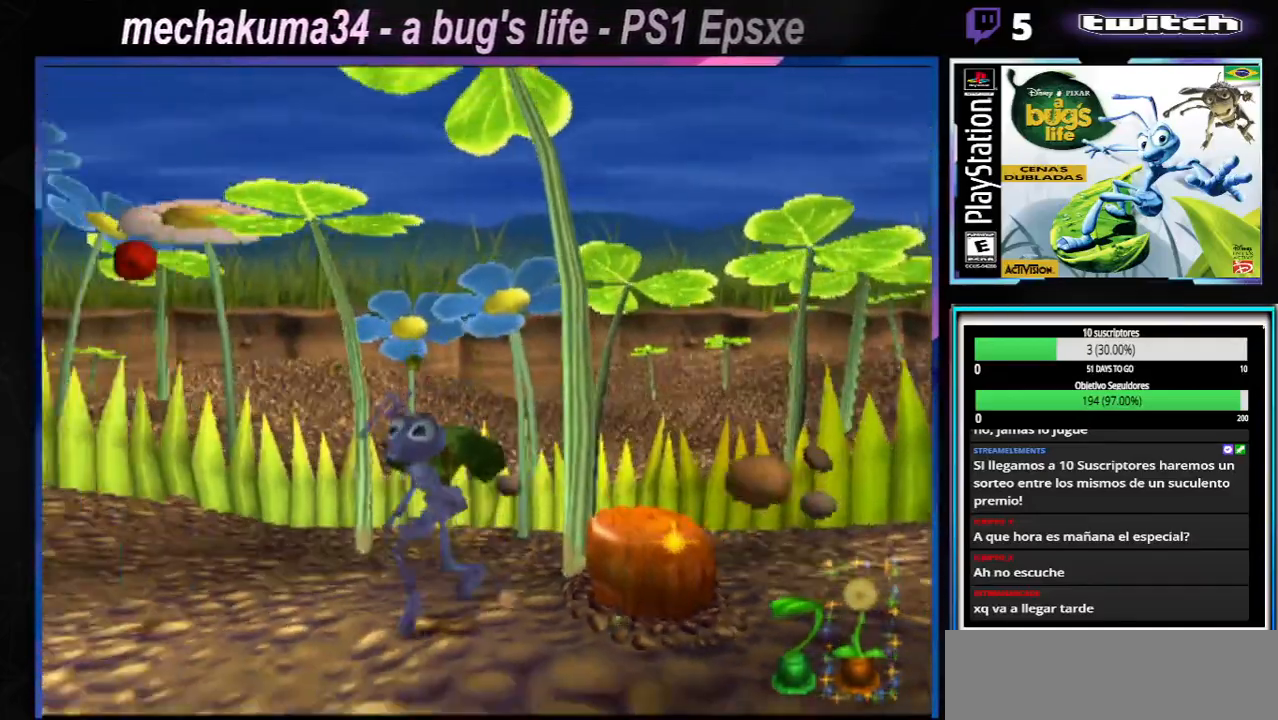
{"buttons": [], "left_stick": "up-right", "right_stick": "center", "events": [[117, "Y", "down"], [234, "Y", "up"], [400, "left_stick", "up-right"]]}
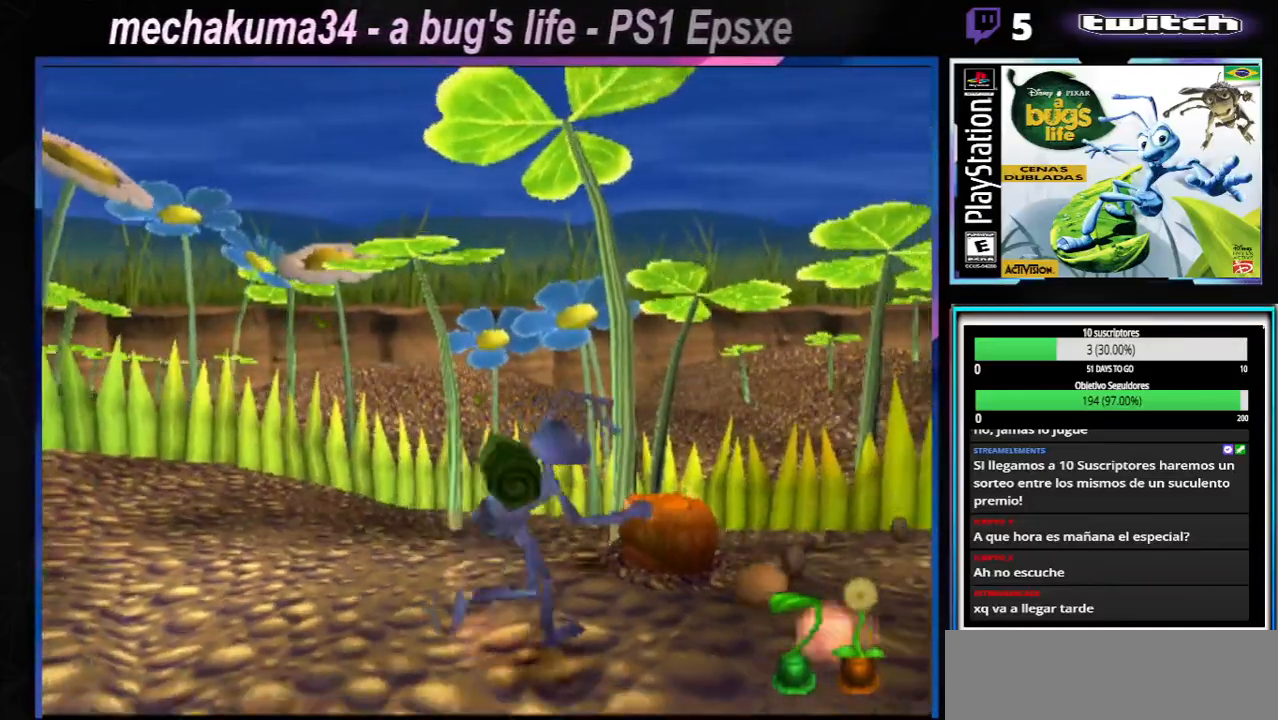
{"buttons": ["Y"], "left_stick": "center", "right_stick": "center", "events": [[217, "left_stick", "left"], [418, "Y", "down"], [484, "left_stick", "center"]]}
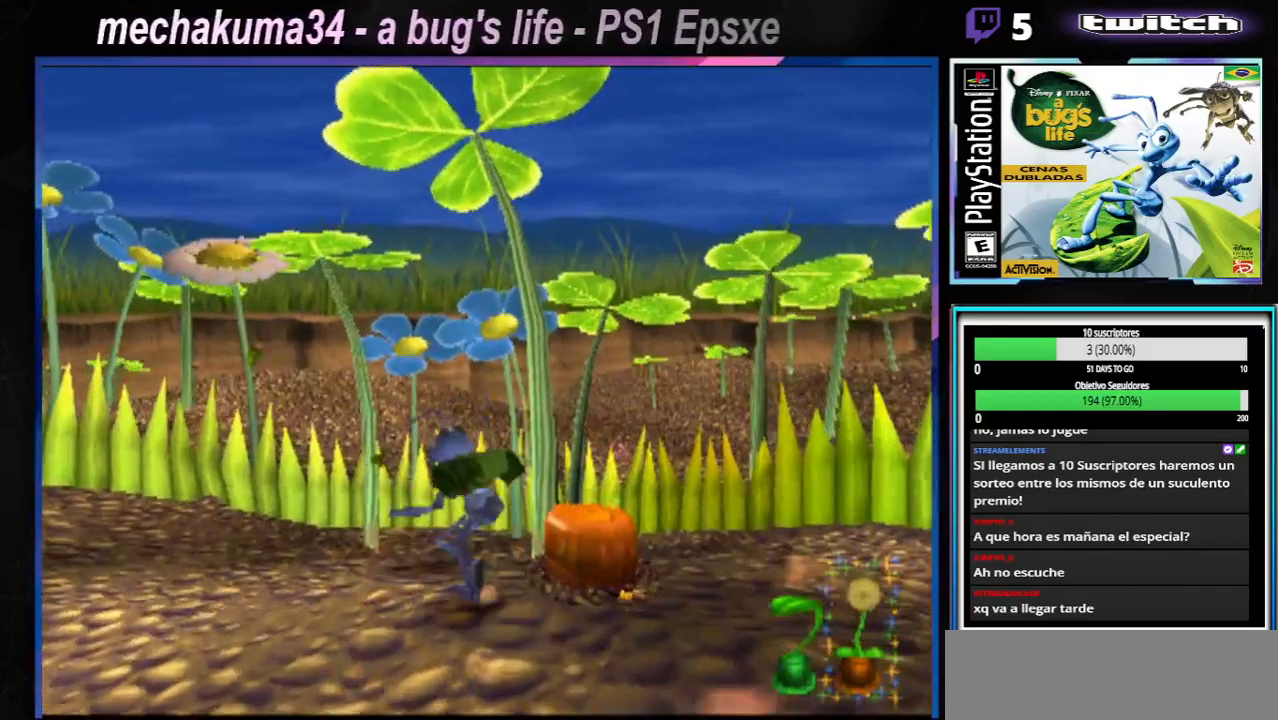
{"buttons": ["Y"], "left_stick": "right", "right_stick": "center", "events": [[33, "Y", "up"], [417, "left_stick", "right"], [484, "Y", "down"]]}
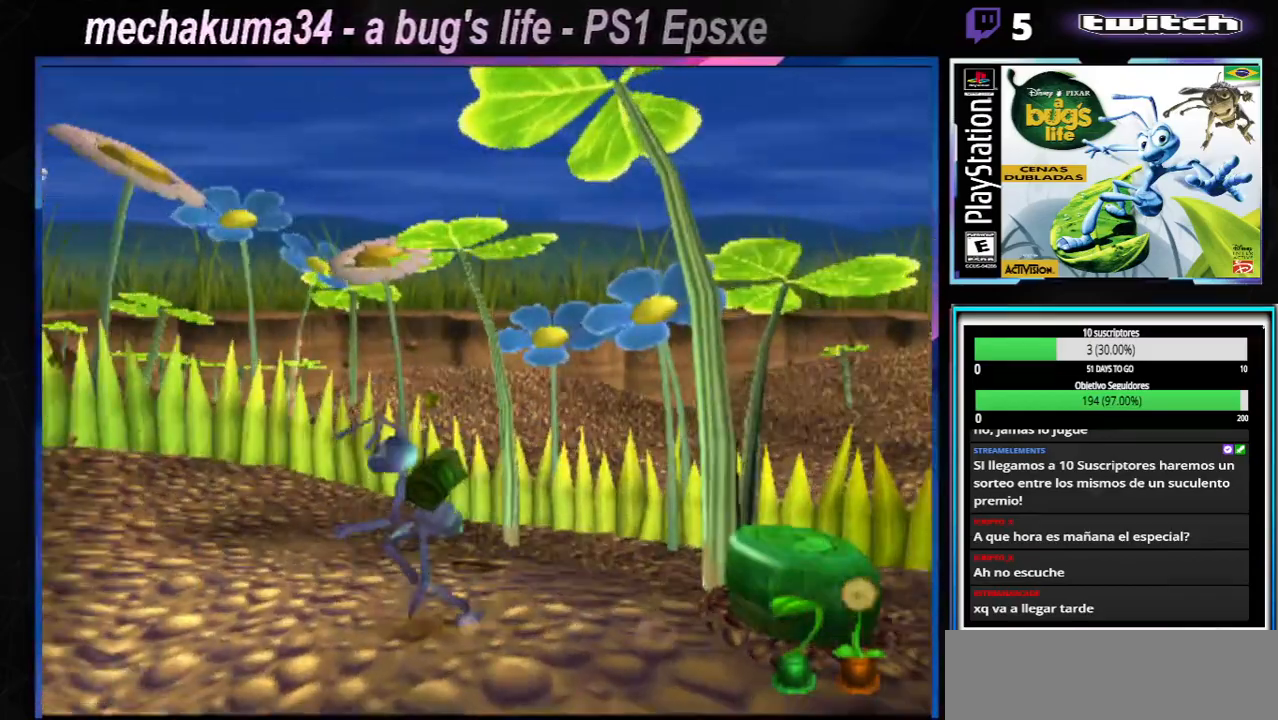
{"buttons": [], "left_stick": "right", "right_stick": "center", "events": [[167, "Y", "up"], [167, "left_stick", "center"], [384, "left_stick", "right"]]}
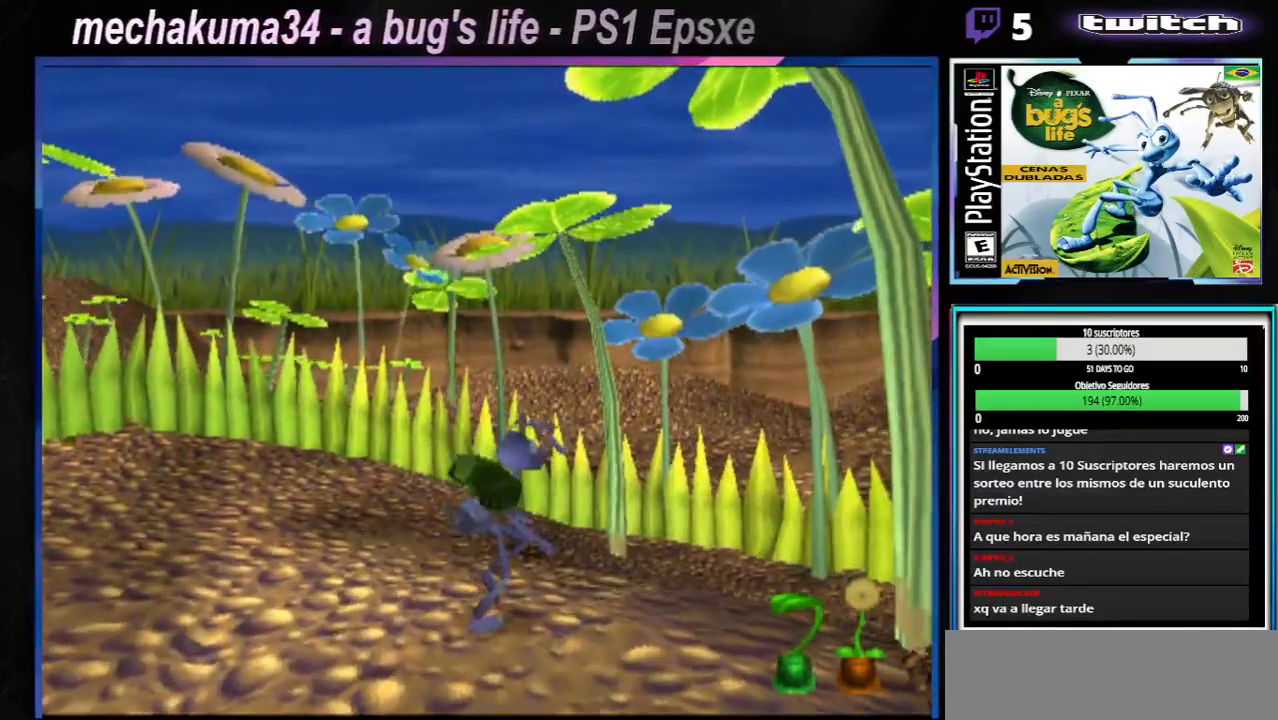
{"buttons": [], "left_stick": "right", "right_stick": "center", "events": [[234, "Y", "down"], [384, "Y", "up"]]}
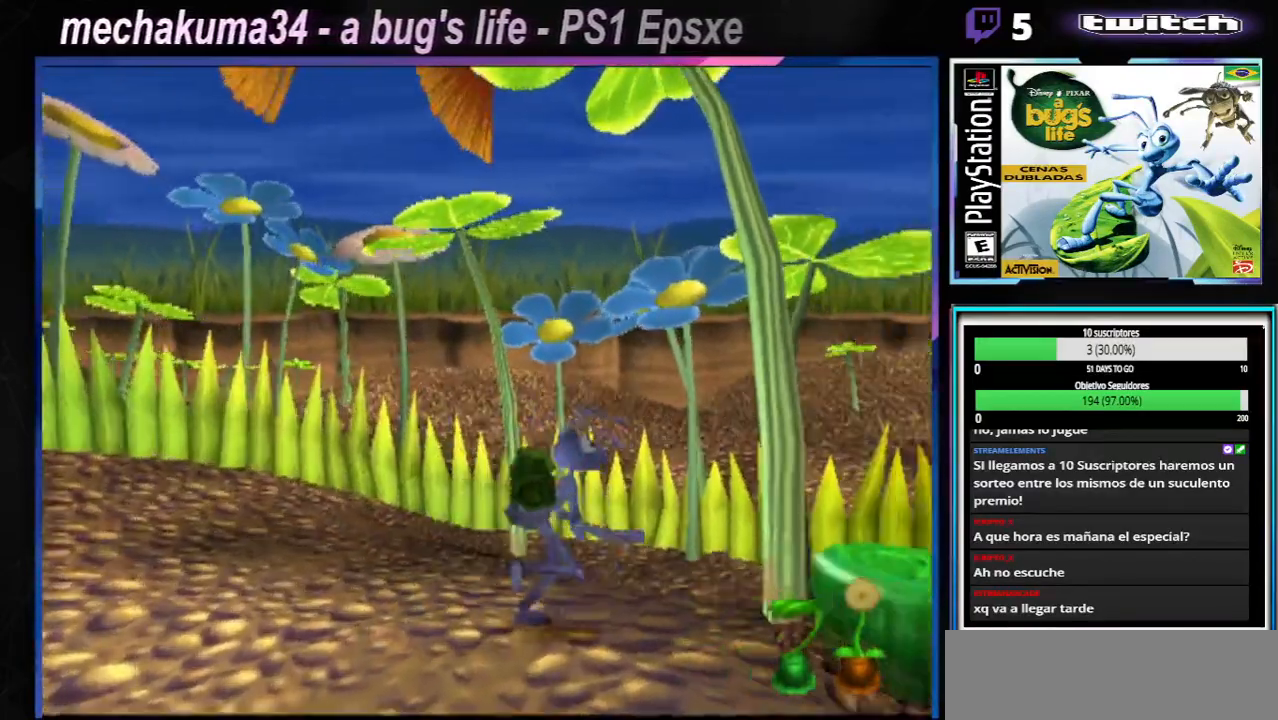
{"buttons": [], "left_stick": "center", "right_stick": "center", "events": [[67, "left_stick", "center"], [101, "Y", "down"], [251, "Y", "up"]]}
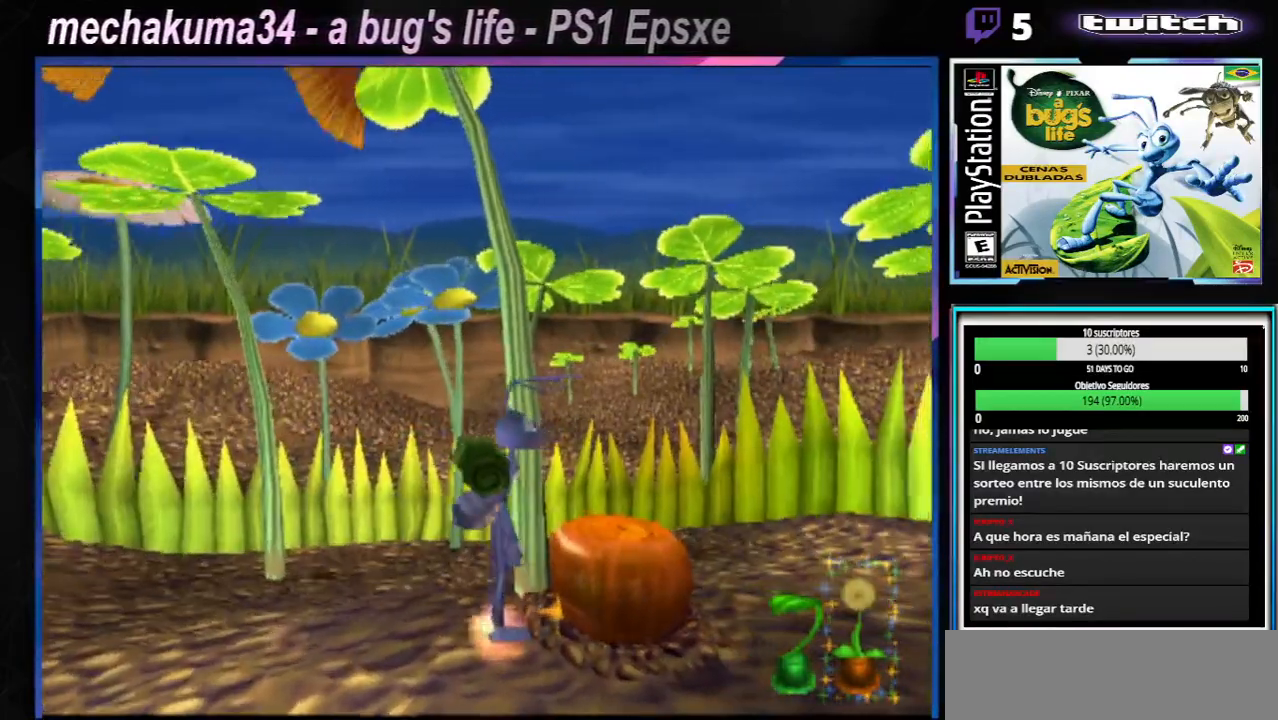
{"buttons": [], "left_stick": "right", "right_stick": "center", "events": [[83, "A", "down"], [200, "A", "up"], [317, "left_stick", "right"]]}
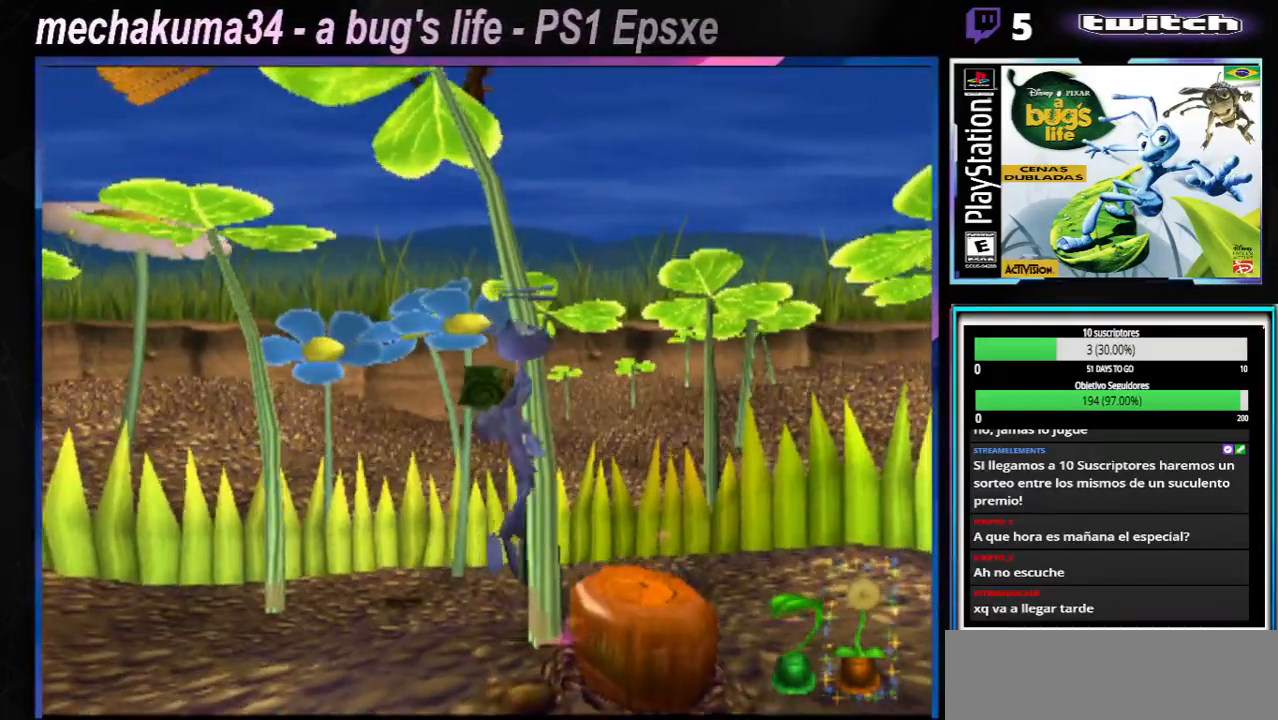
{"buttons": [], "left_stick": "right", "right_stick": "center", "events": []}
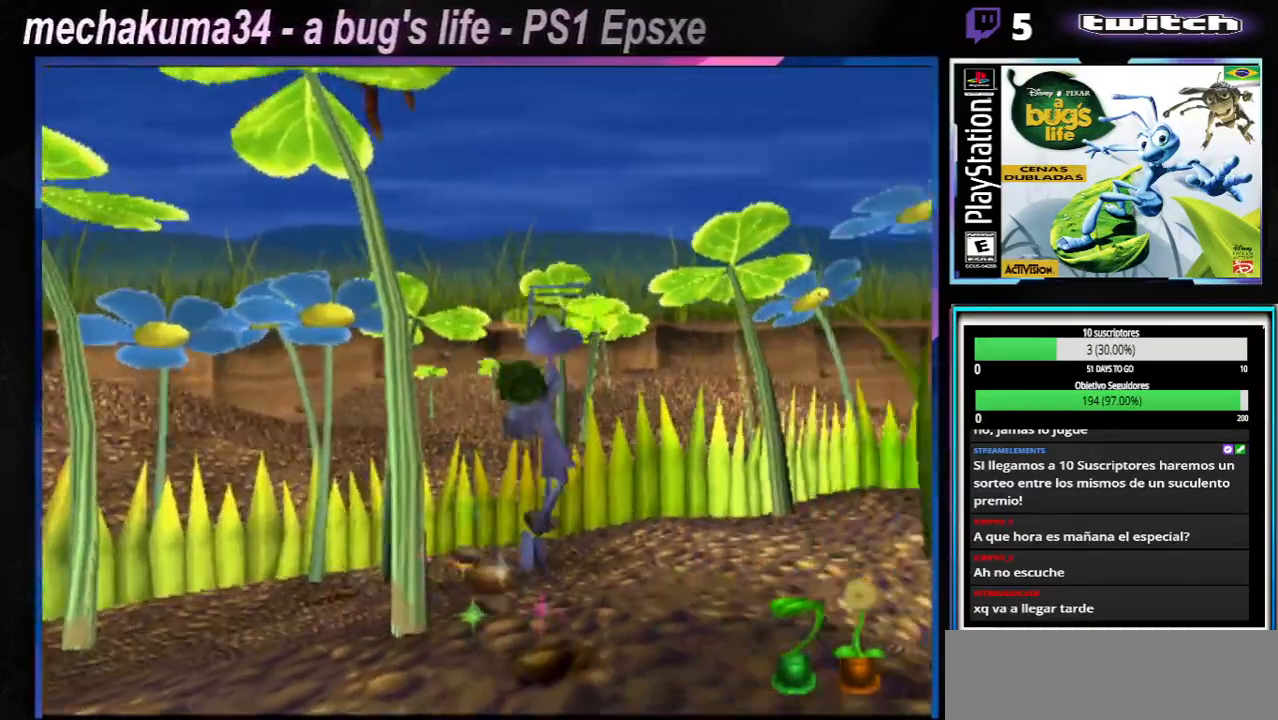
{"buttons": [], "left_stick": "left", "right_stick": "center", "events": [[133, "left_stick", "center"], [217, "left_stick", "left"]]}
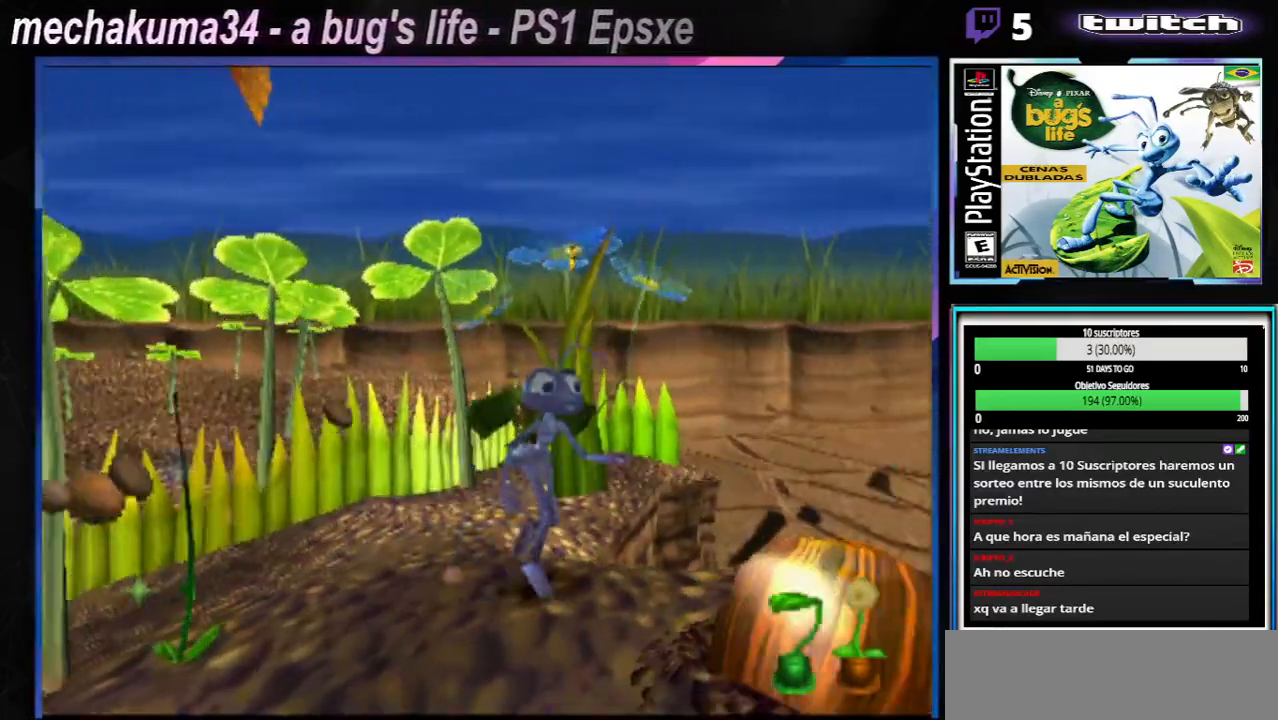
{"buttons": ["X"], "left_stick": "left", "right_stick": "center", "events": [[84, "X", "down"], [167, "X", "up"], [251, "X", "down"], [368, "X", "up"], [468, "X", "down"]]}